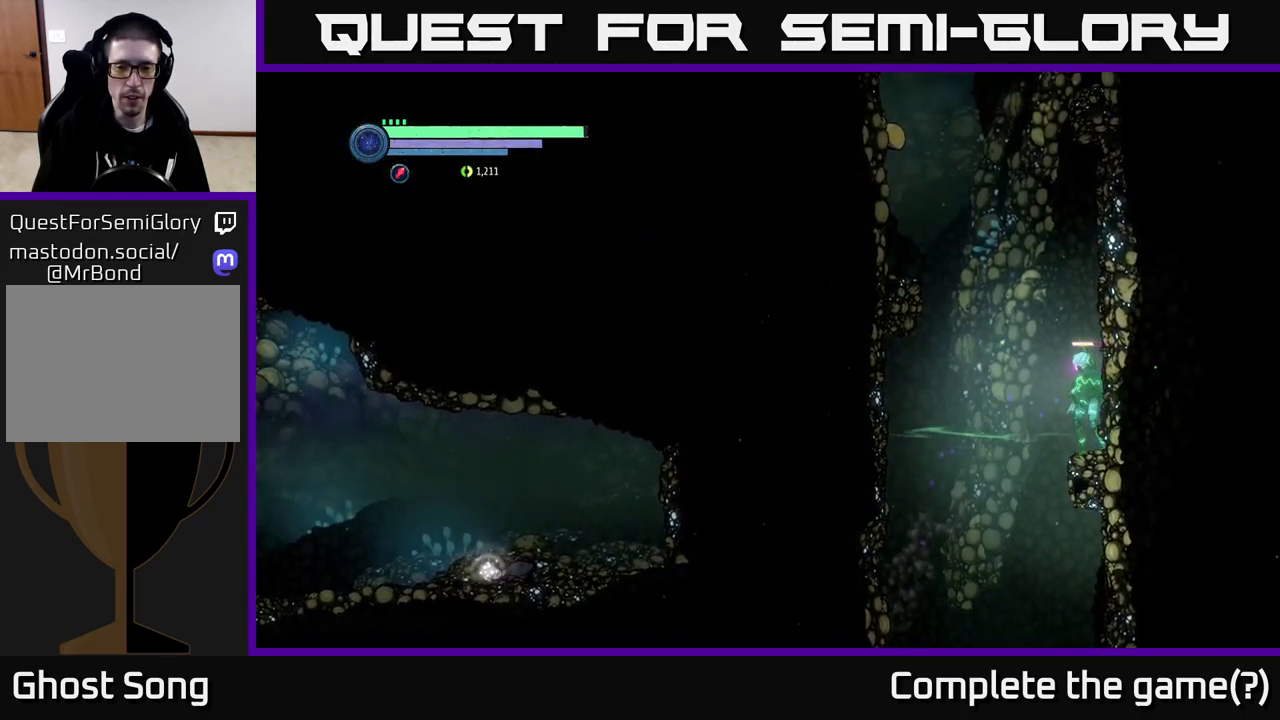
Gameplay with a controller (Xbox layout); each line is a JSON object with the inputs held at the frame after it. "events" lists button and stick changes between this image and that frame as [ms after this image, input, new state], when the widget could be followed in between.
{"buttons": ["A"], "left_stick": "left", "right_stick": "center", "events": [[117, "A", "down"]]}
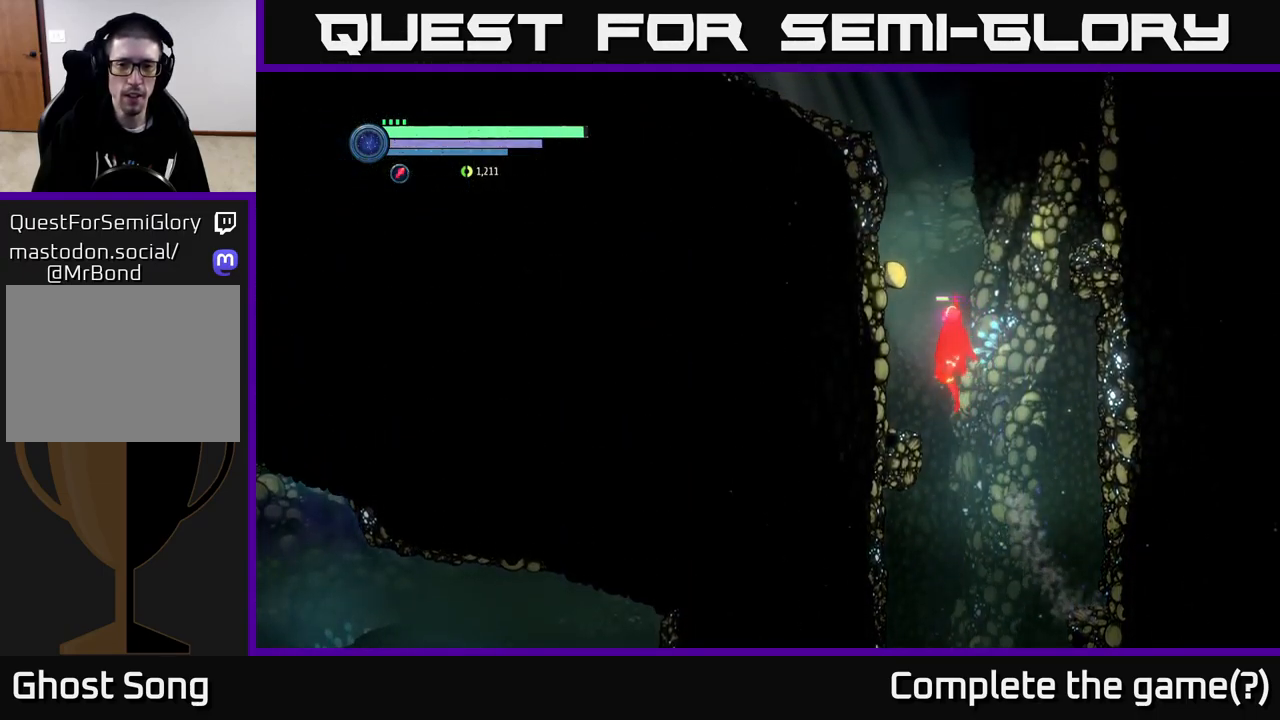
{"buttons": ["X", "L2"], "left_stick": "up", "right_stick": "center", "events": [[150, "left_stick", "up-left"], [167, "A", "up"], [183, "L2", "down"], [267, "left_stick", "up"], [367, "X", "down"]]}
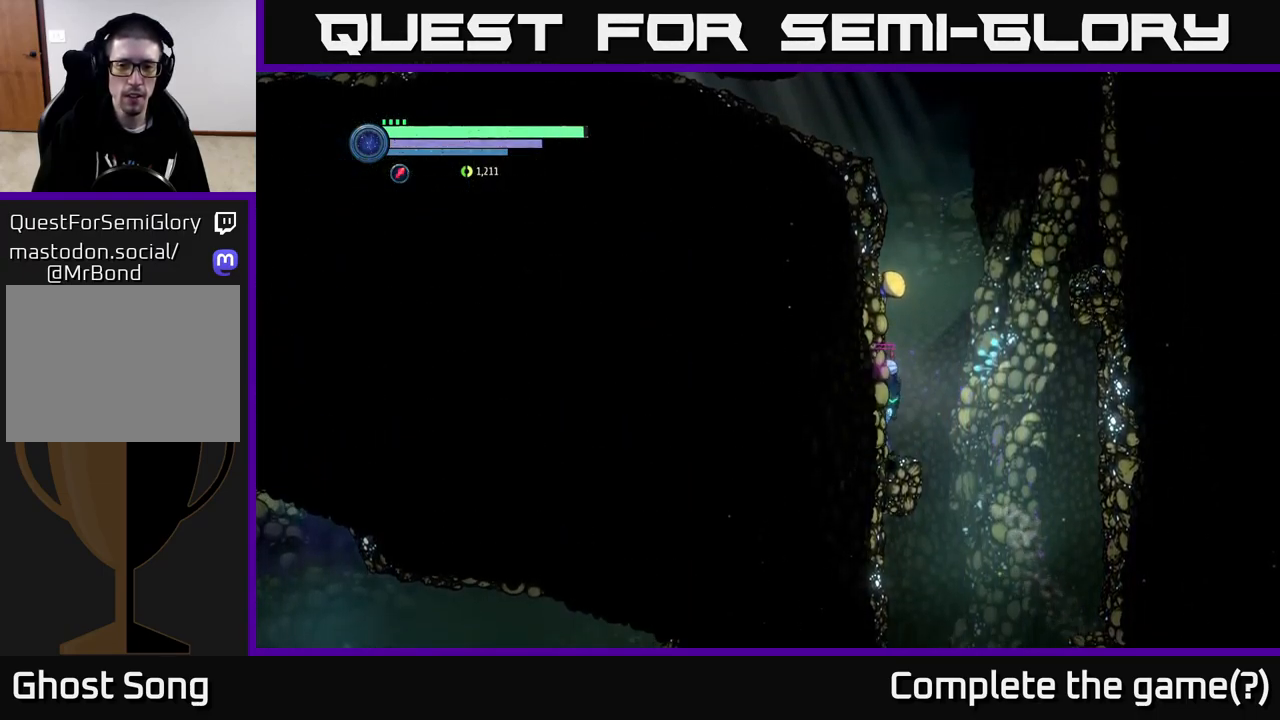
{"buttons": ["X", "L2"], "left_stick": "up-right", "right_stick": "center", "events": [[466, "left_stick", "up-right"]]}
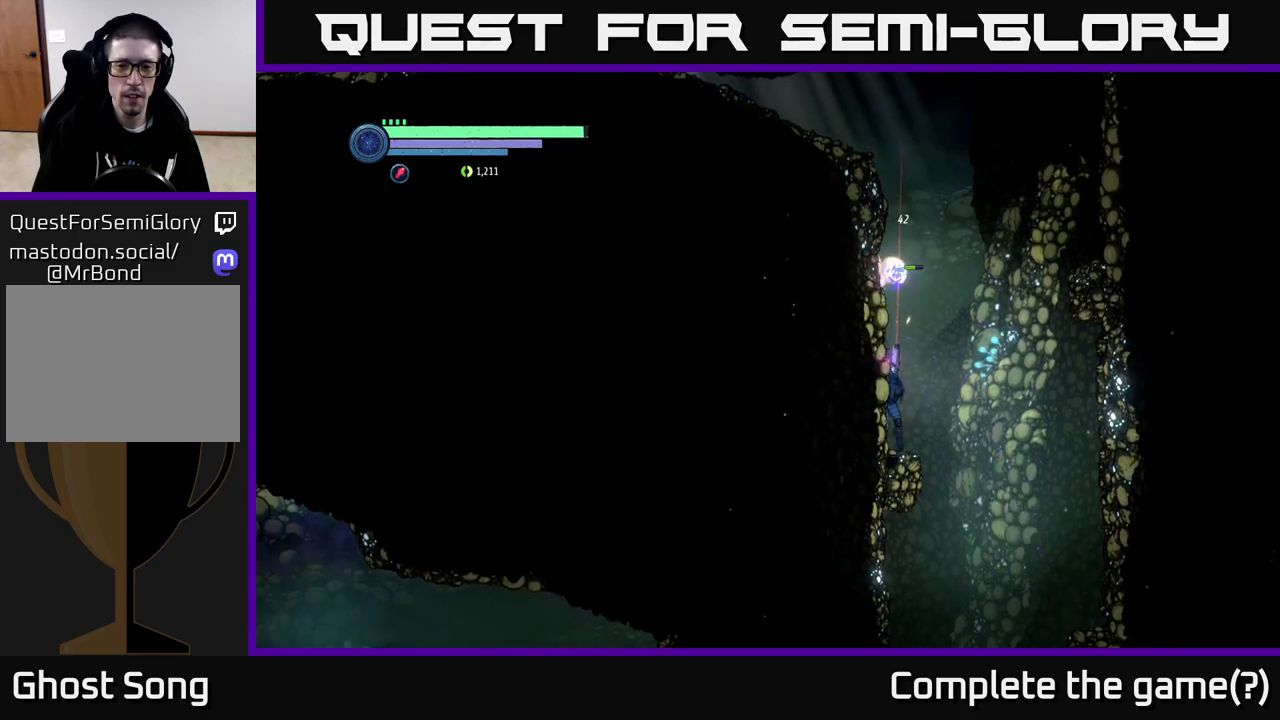
{"buttons": ["X", "L2"], "left_stick": "up", "right_stick": "center", "events": [[217, "left_stick", "up"]]}
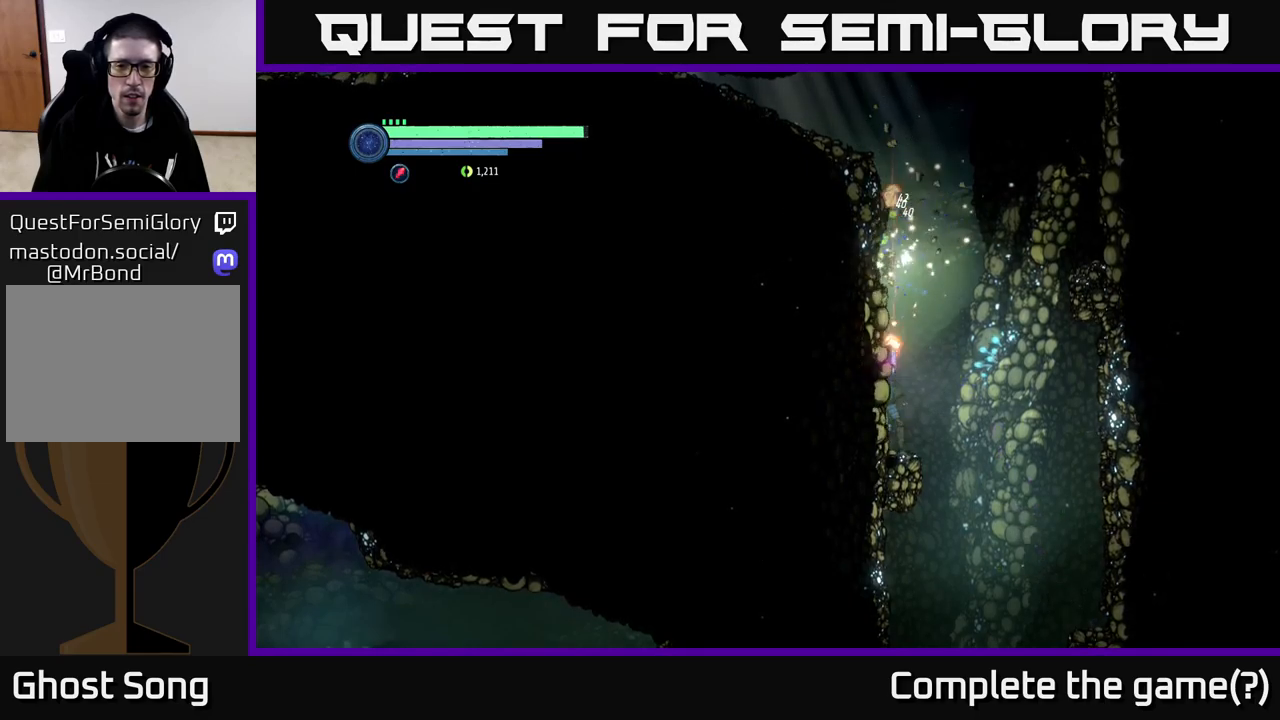
{"buttons": ["A"], "left_stick": "up-right", "right_stick": "center", "events": [[50, "X", "up"], [150, "L2", "up"], [250, "left_stick", "up-right"], [350, "A", "down"]]}
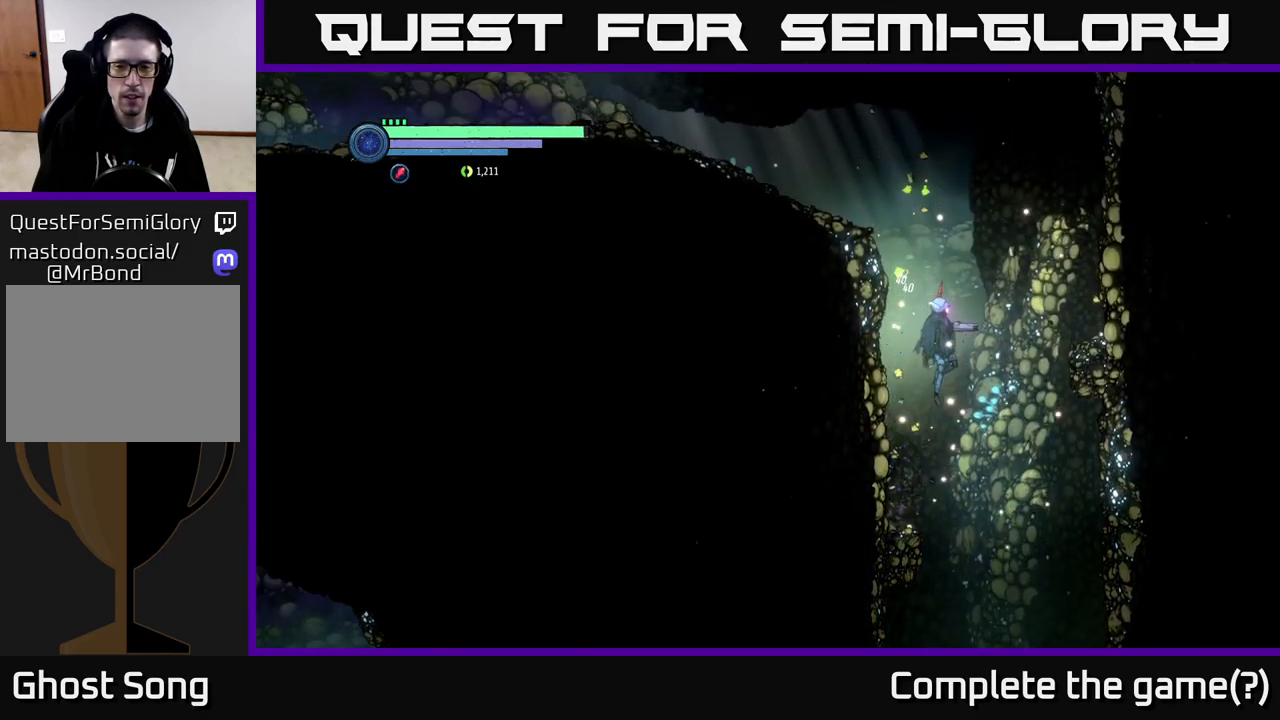
{"buttons": [], "left_stick": "up-right", "right_stick": "center", "events": [[317, "R1", "down"], [483, "R1", "up"], [500, "A", "up"]]}
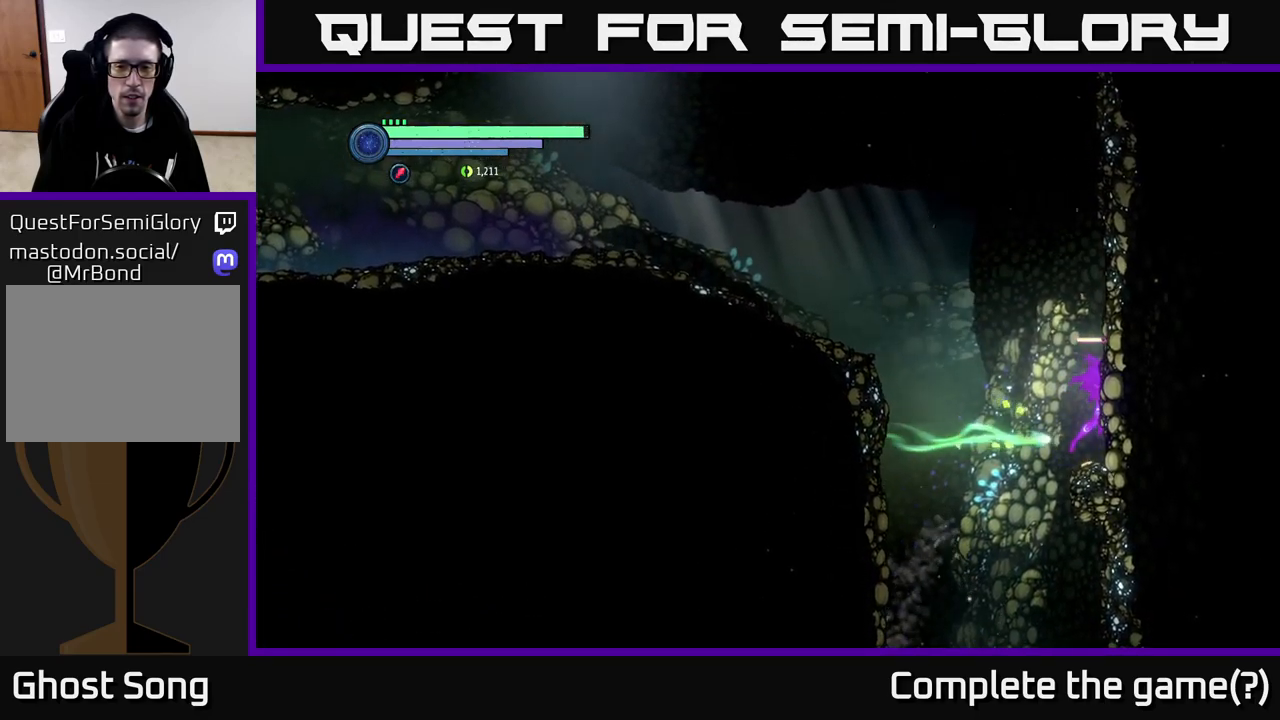
{"buttons": ["A"], "left_stick": "left", "right_stick": "center", "events": [[100, "left_stick", "center"], [300, "left_stick", "left"], [383, "A", "down"]]}
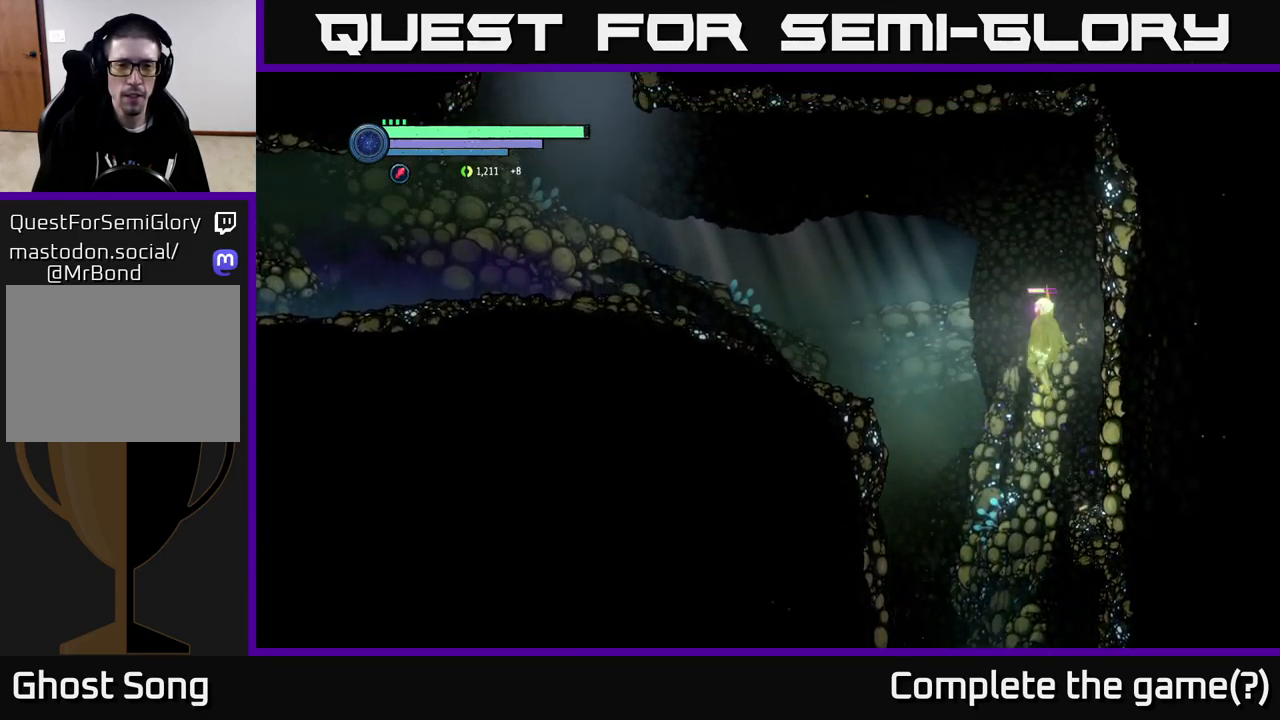
{"buttons": [], "left_stick": "left", "right_stick": "center", "events": [[250, "R1", "down"], [450, "A", "up"], [467, "R1", "up"]]}
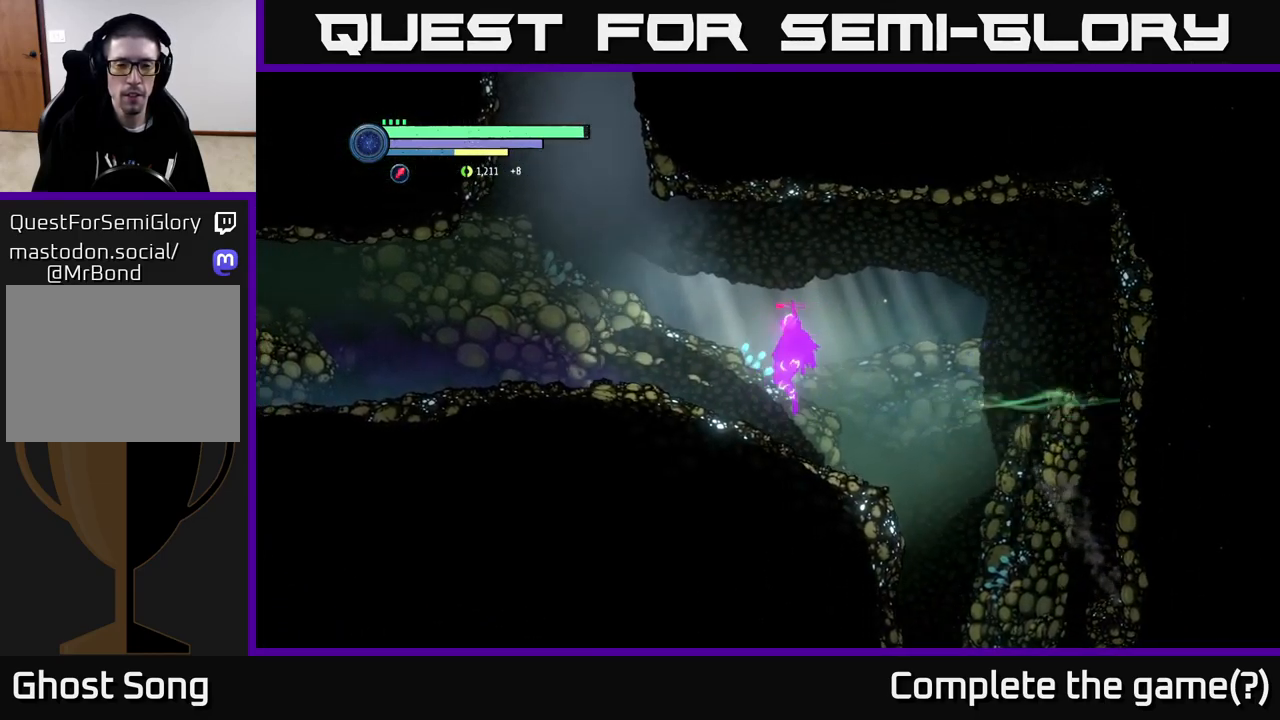
{"buttons": [], "left_stick": "left", "right_stick": "center", "events": [[67, "L2", "down"], [367, "L2", "up"]]}
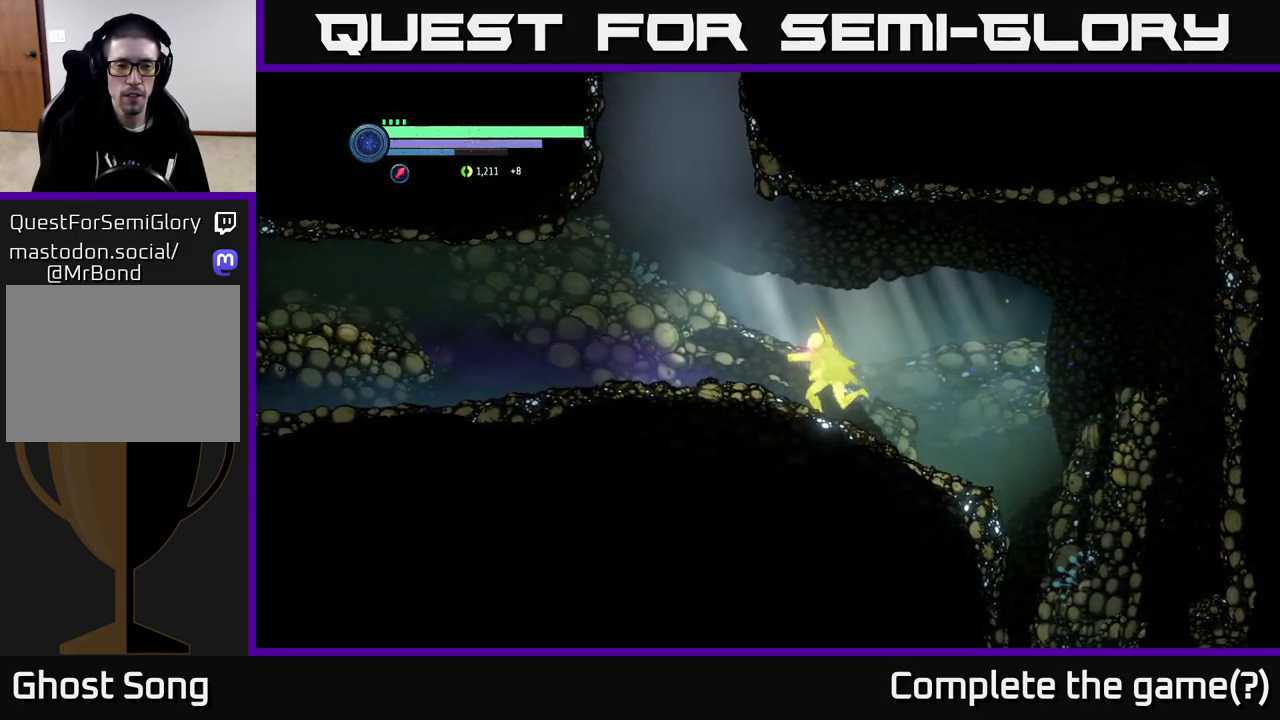
{"buttons": ["R1"], "left_stick": "left", "right_stick": "center", "events": [[450, "R1", "down"]]}
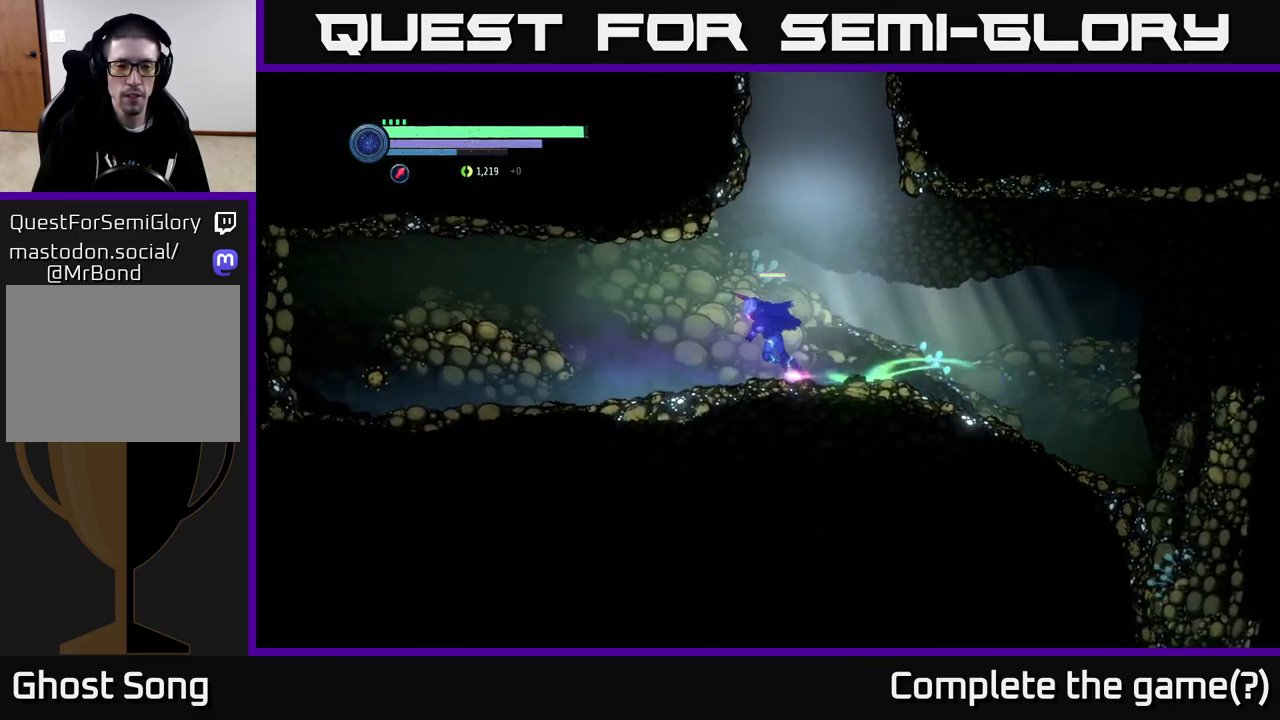
{"buttons": ["L2"], "left_stick": "left", "right_stick": "center", "events": [[150, "L2", "down"], [167, "R1", "up"]]}
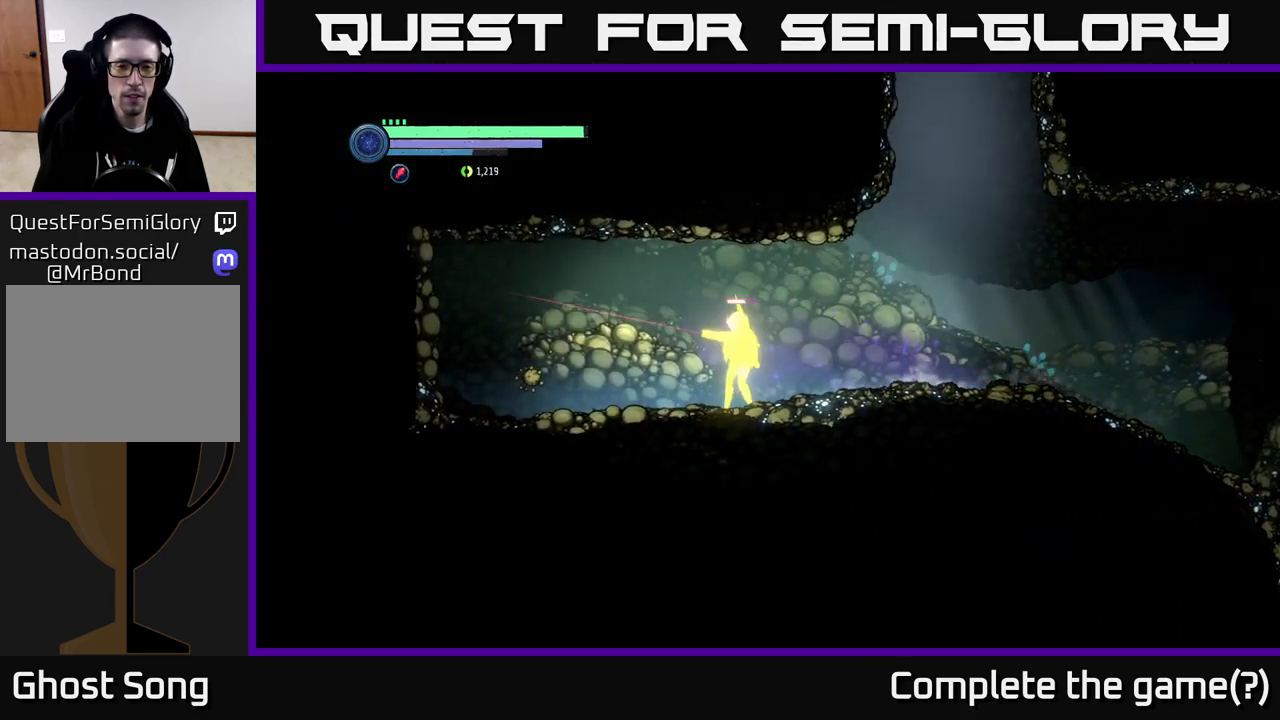
{"buttons": ["X", "L2"], "left_stick": "left", "right_stick": "center", "events": [[83, "L2", "up"], [100, "X", "down"], [233, "X", "up"], [283, "L2", "down"], [300, "X", "down"]]}
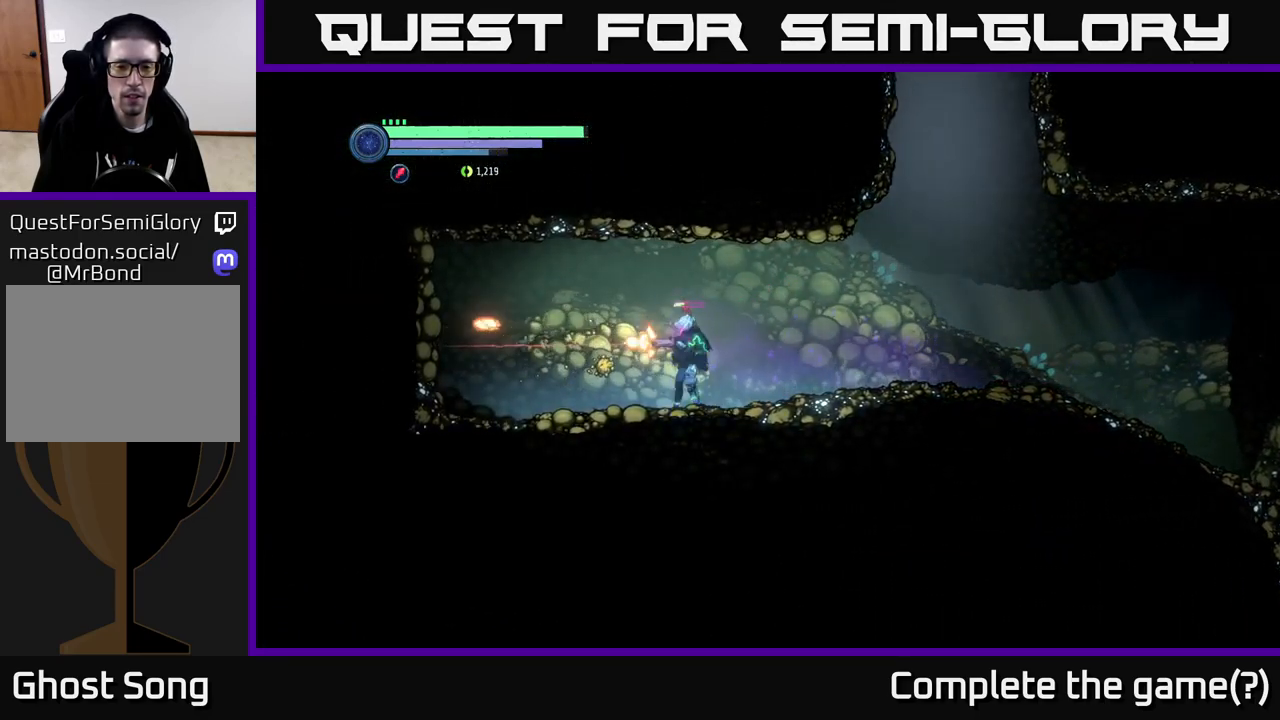
{"buttons": ["L2"], "left_stick": "left", "right_stick": "center", "events": [[150, "X", "up"], [284, "X", "down"], [500, "X", "up"]]}
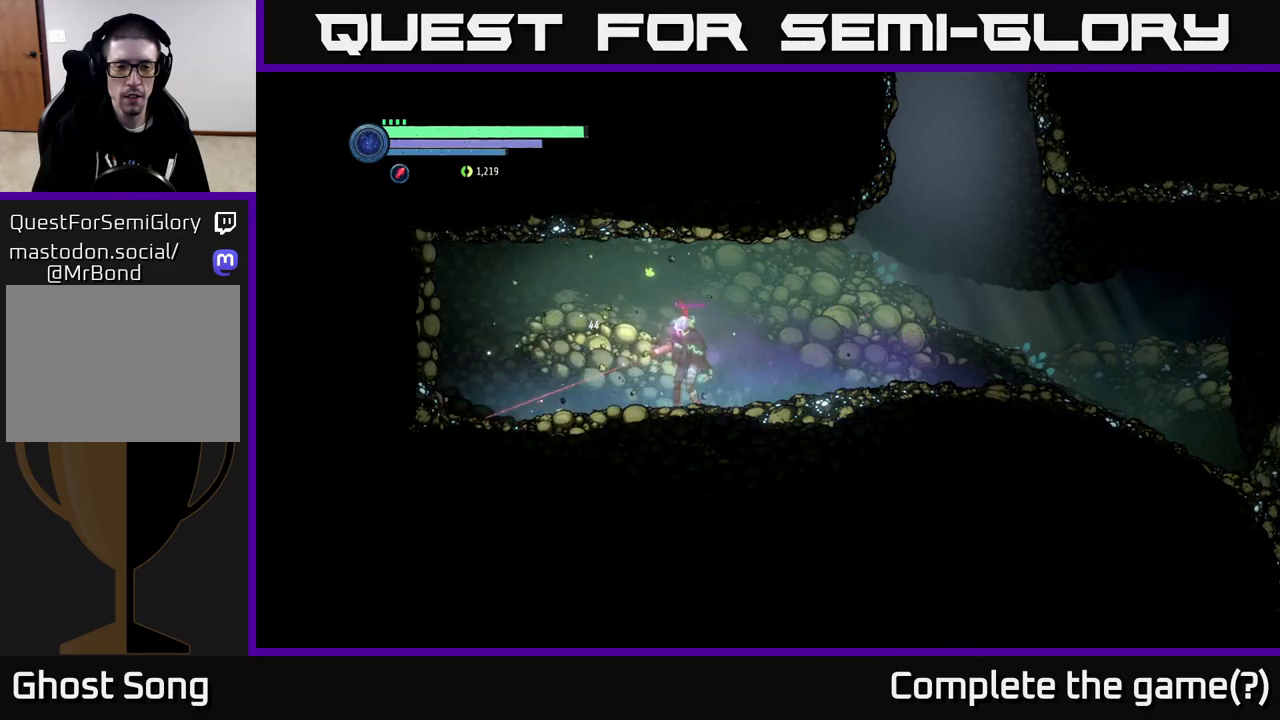
{"buttons": ["A"], "left_stick": "left", "right_stick": "center", "events": [[17, "X", "down"], [200, "X", "up"], [267, "L2", "up"], [500, "A", "down"]]}
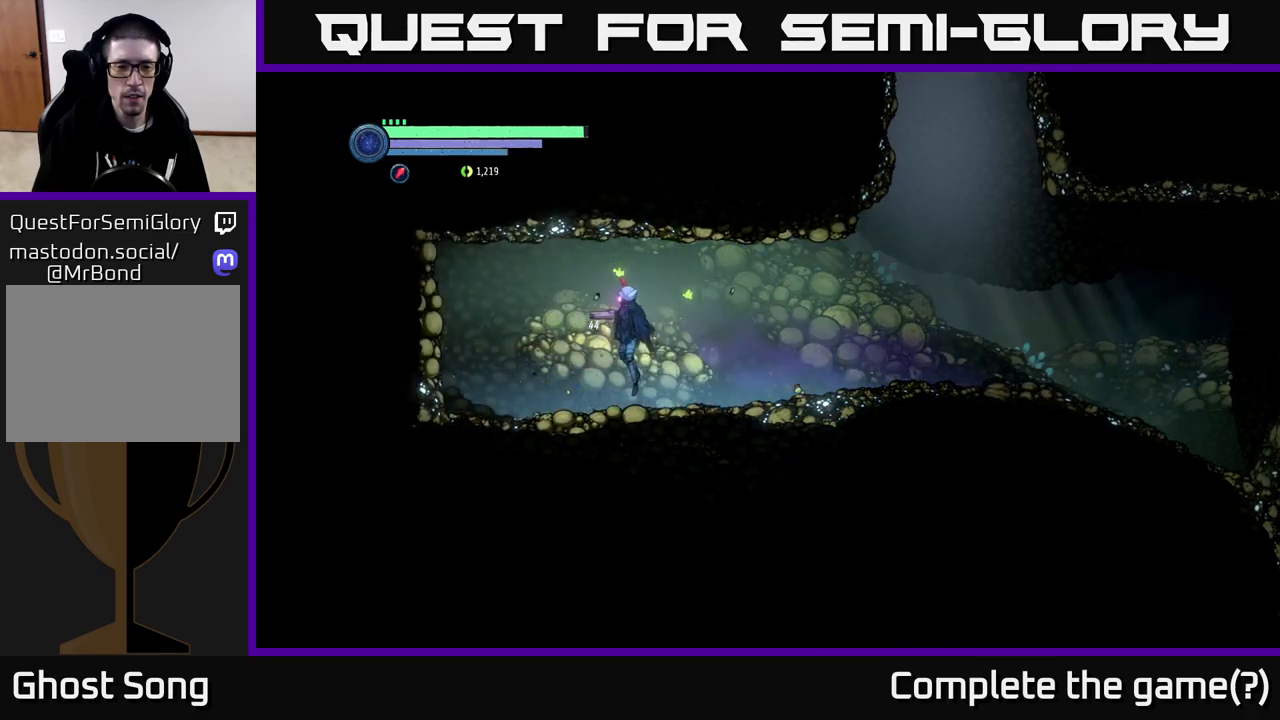
{"buttons": ["X"], "left_stick": "left", "right_stick": "center", "events": [[67, "X", "down"], [117, "A", "up"]]}
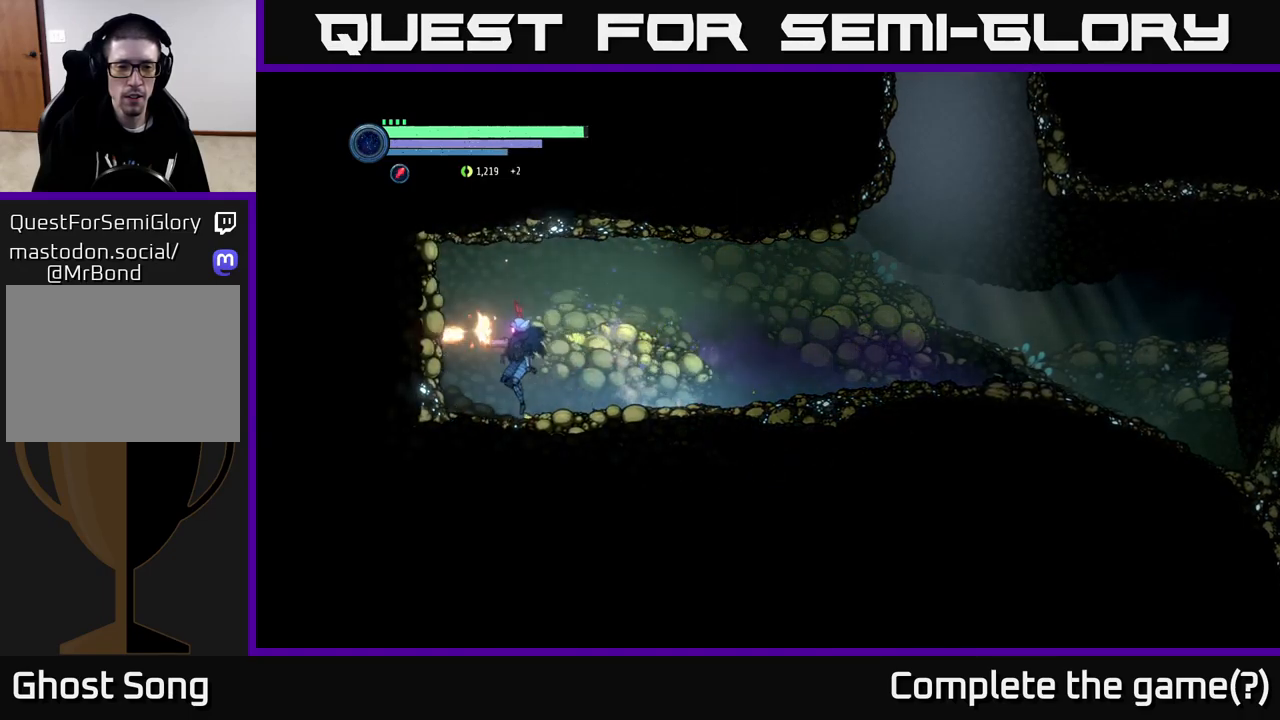
{"buttons": ["X"], "left_stick": "down", "right_stick": "center", "events": [[200, "X", "up"], [334, "left_stick", "down"], [434, "X", "down"]]}
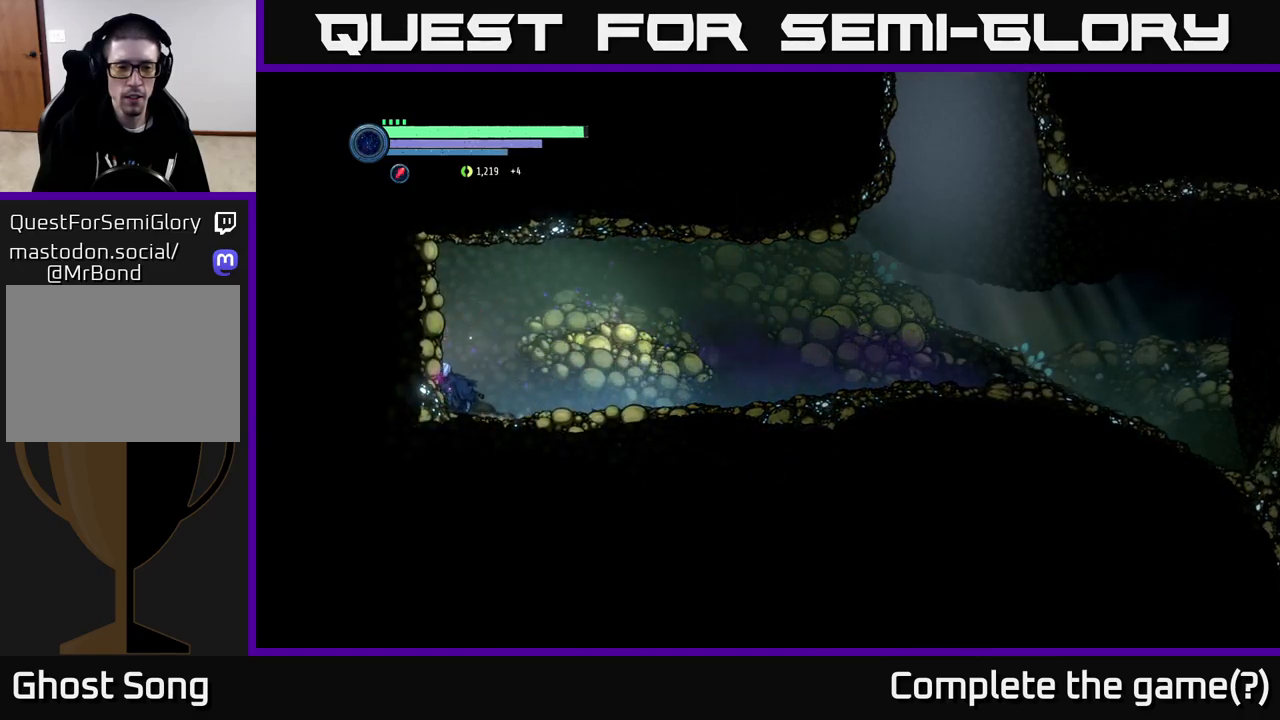
{"buttons": ["X"], "left_stick": "down-right", "right_stick": "center", "events": [[134, "left_stick", "down-right"], [300, "X", "up"], [450, "X", "down"]]}
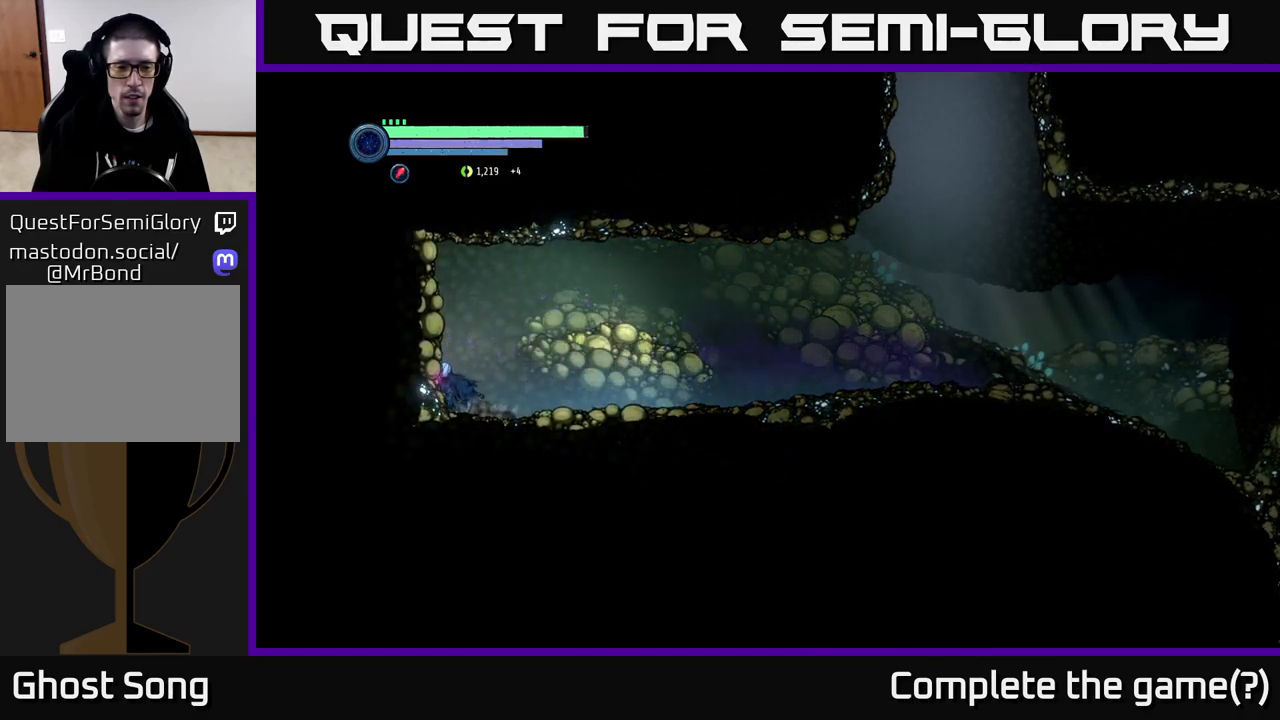
{"buttons": ["L2"], "left_stick": "right", "right_stick": "center", "events": [[34, "X", "up"], [150, "left_stick", "right"], [500, "L2", "down"]]}
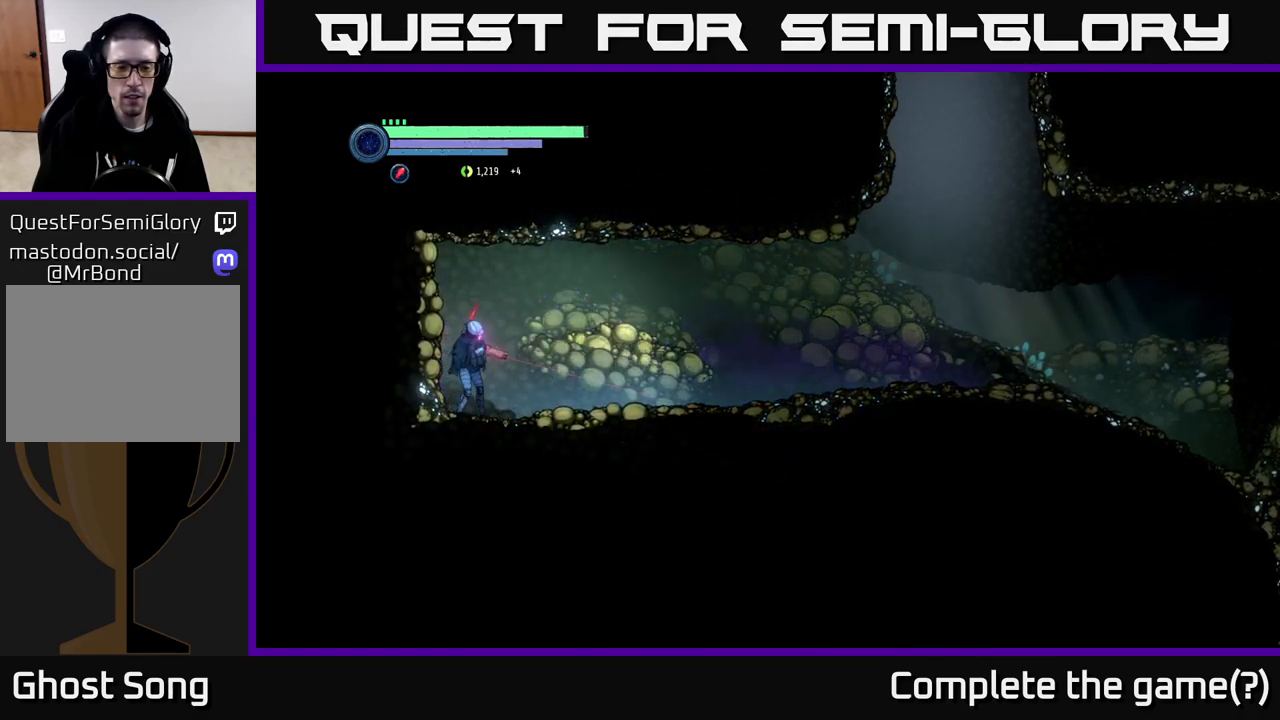
{"buttons": ["X", "L2"], "left_stick": "down-right", "right_stick": "center", "events": [[167, "left_stick", "down-right"], [417, "X", "down"]]}
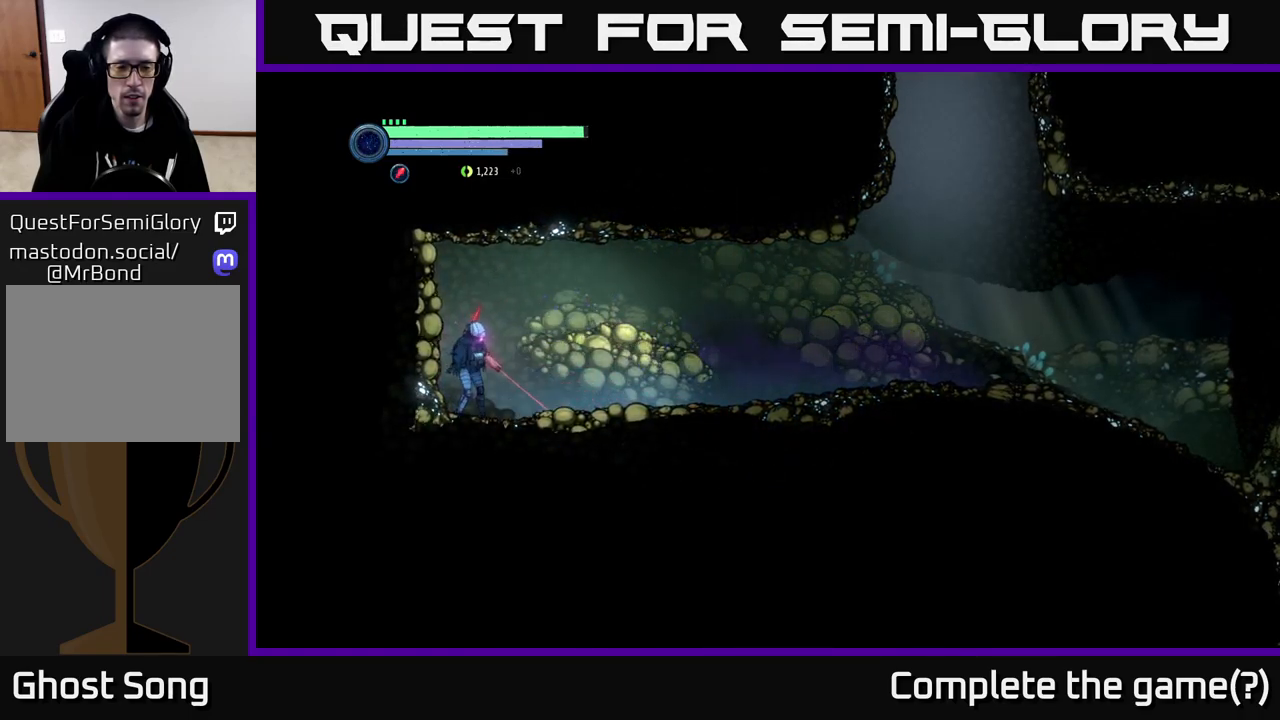
{"buttons": ["X", "L2"], "left_stick": "right", "right_stick": "center", "events": [[500, "left_stick", "right"]]}
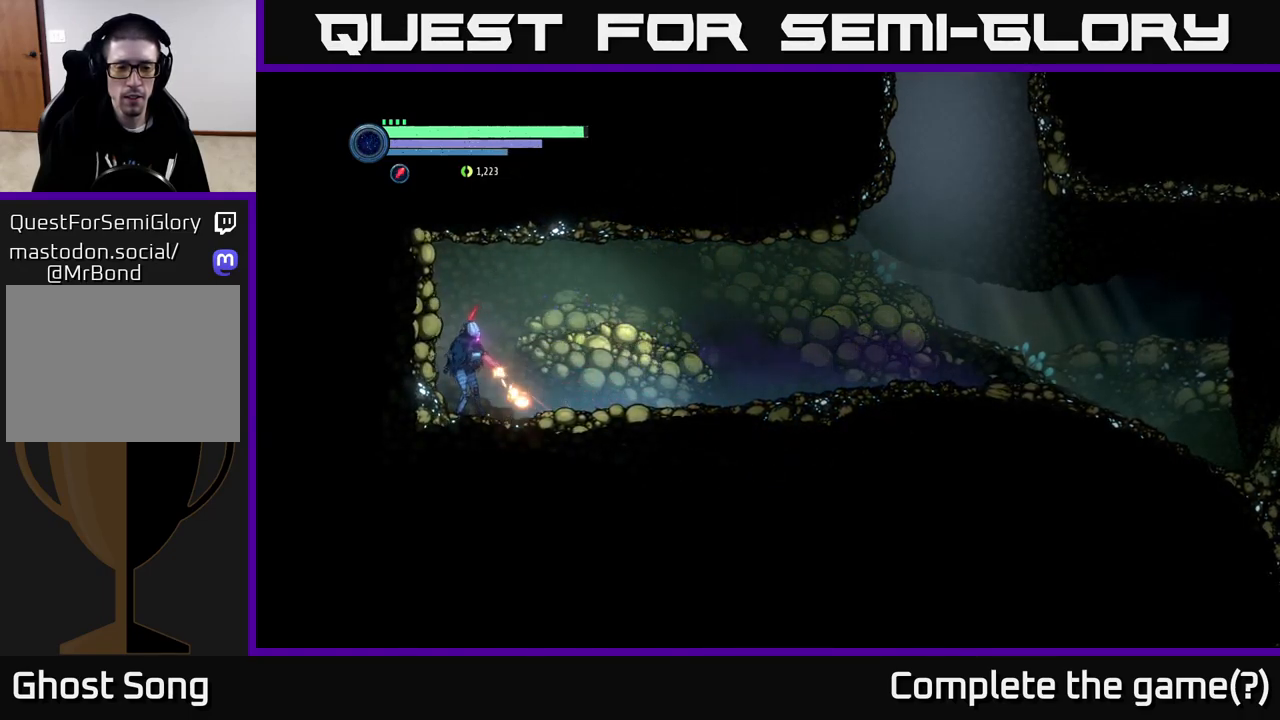
{"buttons": ["X", "L2"], "left_stick": "right", "right_stick": "center", "events": [[34, "X", "up"], [150, "X", "down"]]}
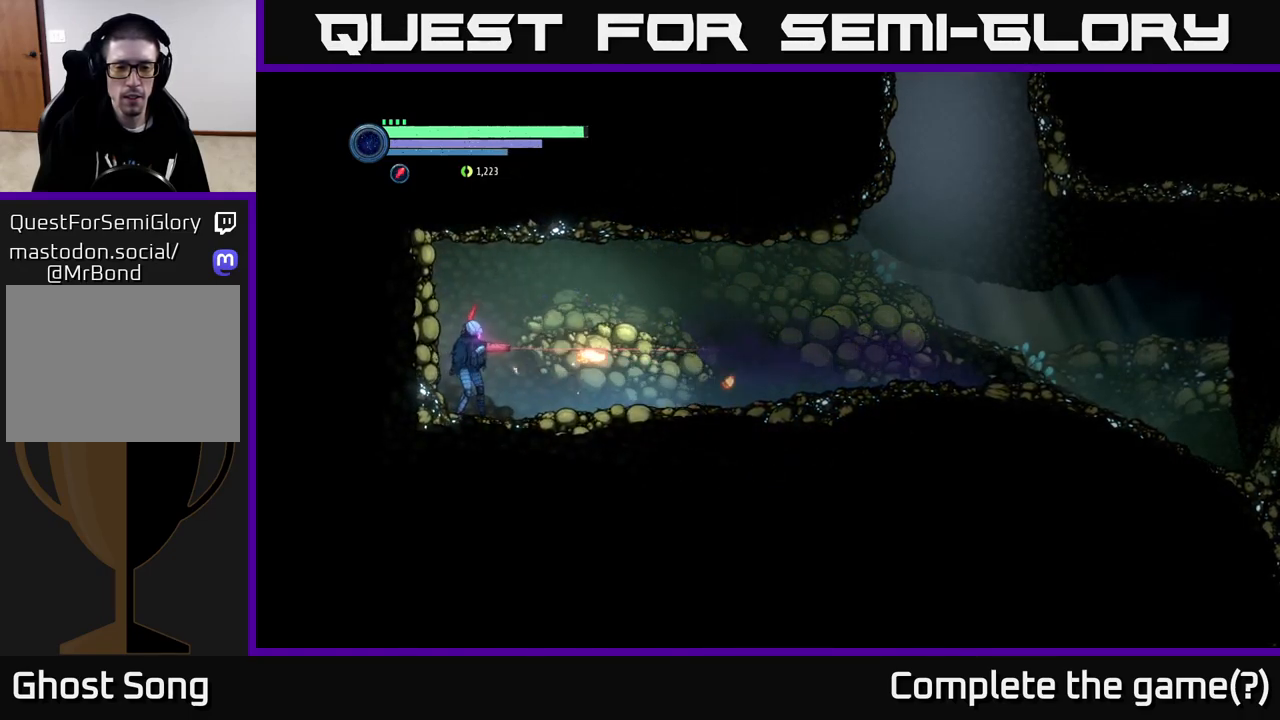
{"buttons": ["SELECT"], "left_stick": "center", "right_stick": "center", "events": [[84, "X", "up"], [184, "L2", "up"], [217, "left_stick", "center"], [350, "SELECT", "down"]]}
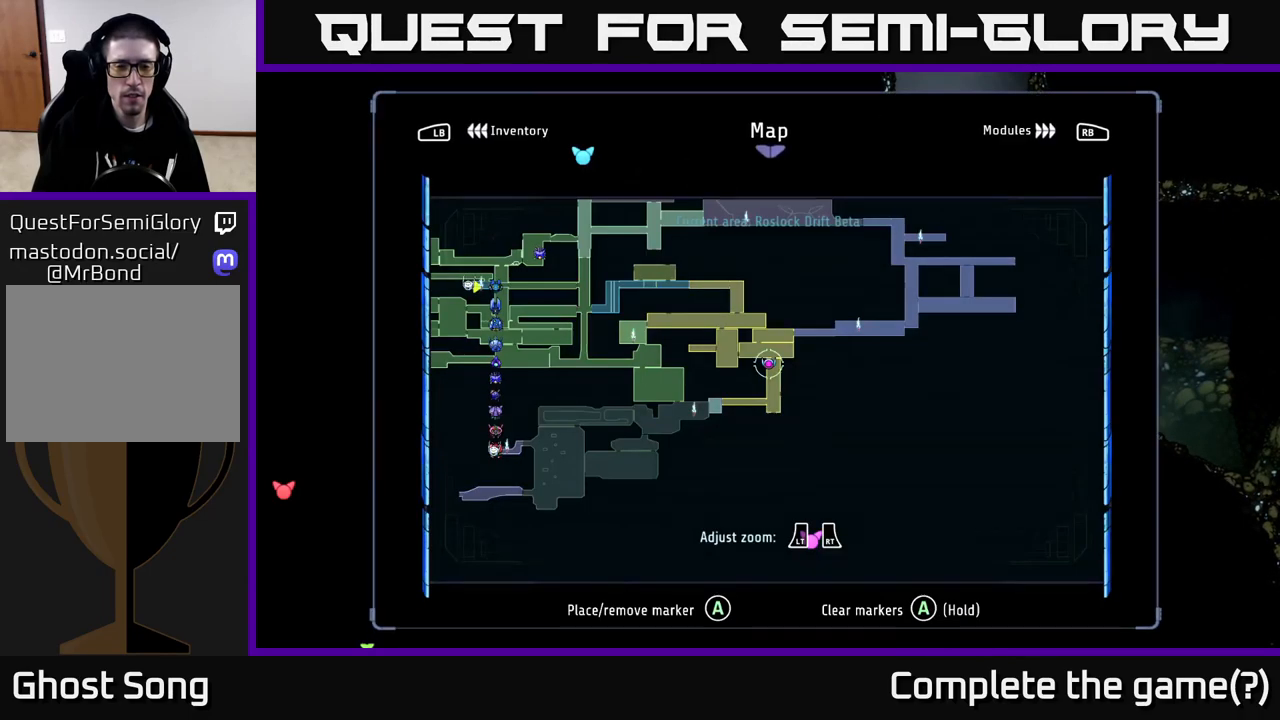
{"buttons": [], "left_stick": "center", "right_stick": "center", "events": [[34, "SELECT", "up"]]}
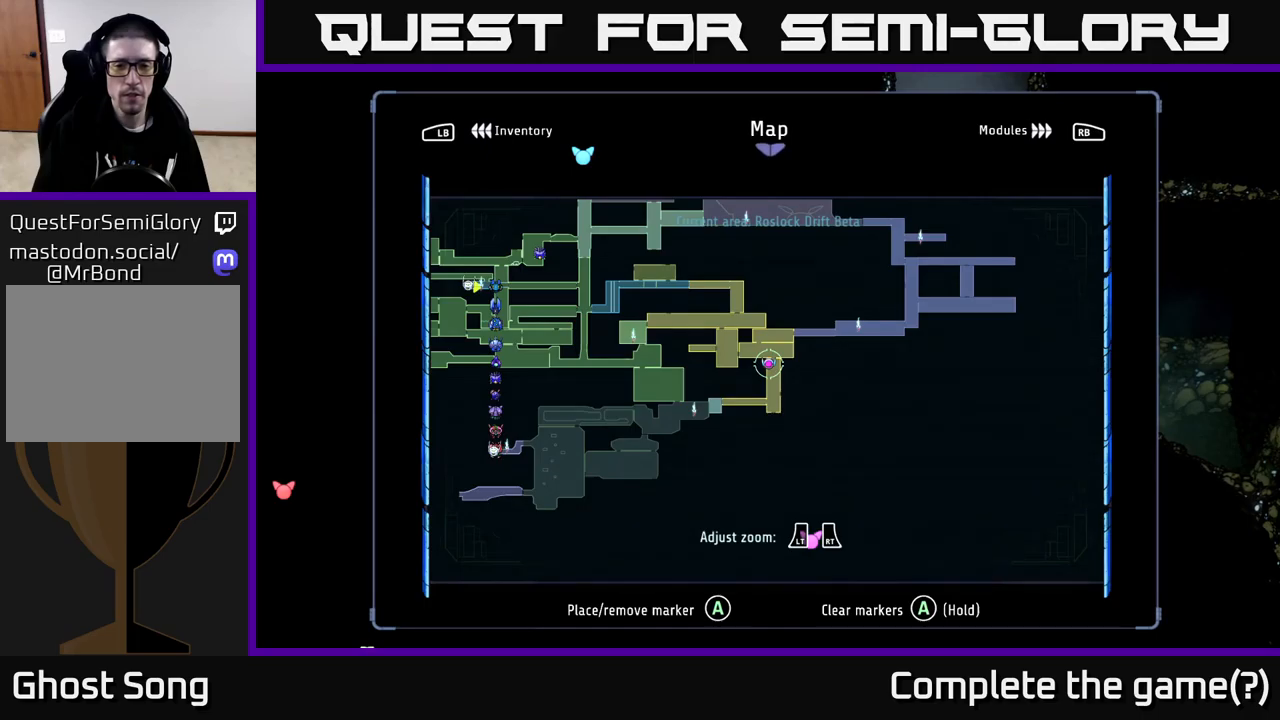
{"buttons": [], "left_stick": "center", "right_stick": "center", "events": []}
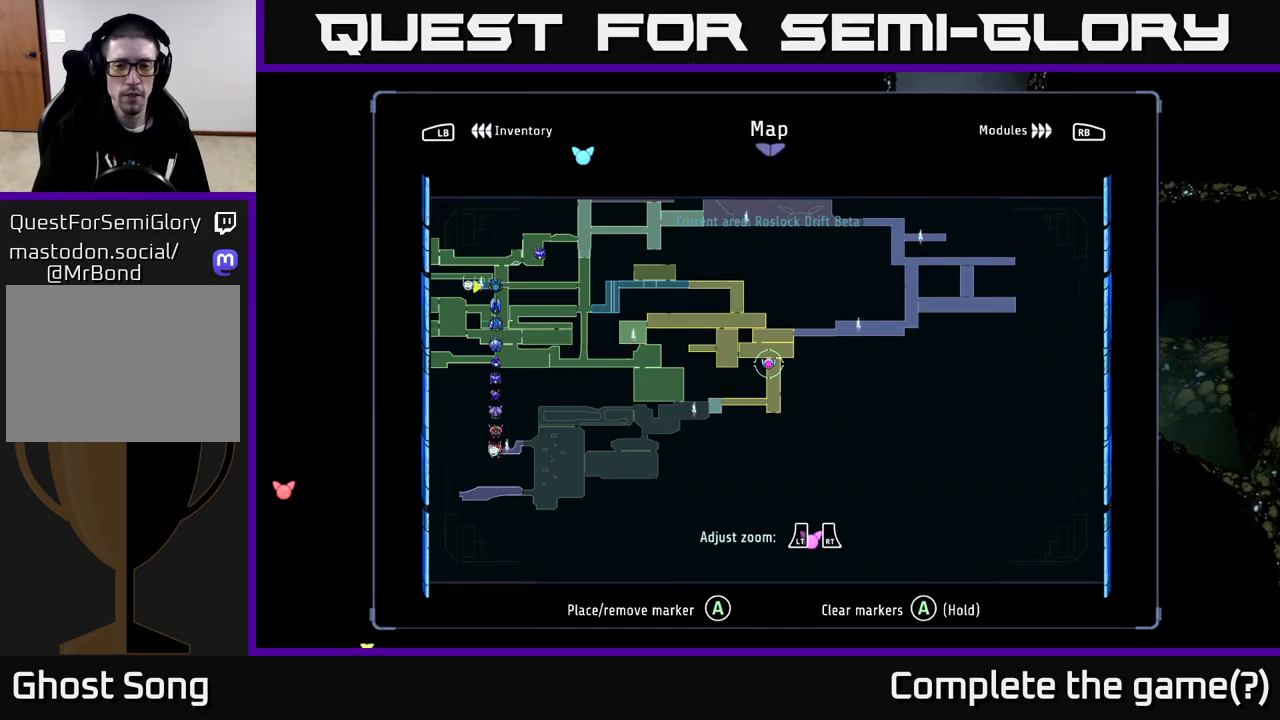
{"buttons": [], "left_stick": "center", "right_stick": "center", "events": [[217, "DPAD_DOWN", "down"], [317, "DPAD_DOWN", "up"]]}
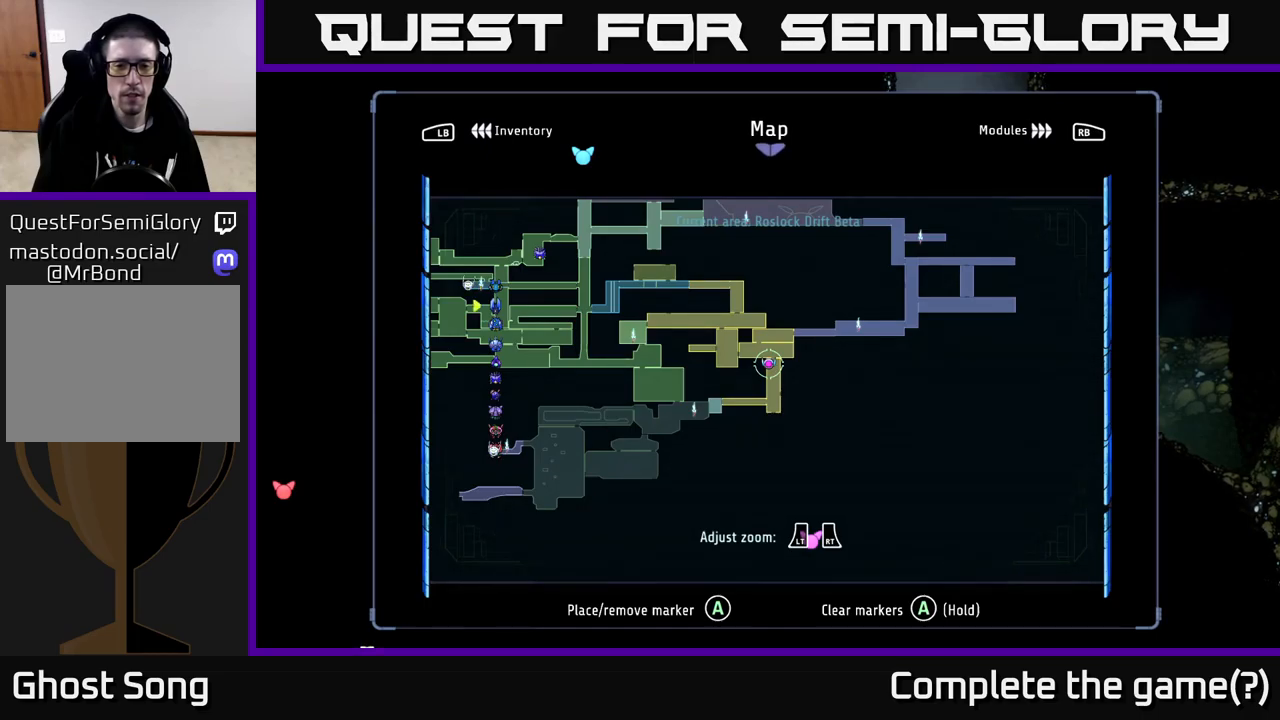
{"buttons": [], "left_stick": "down-left", "right_stick": "center", "events": [[350, "left_stick", "down-left"]]}
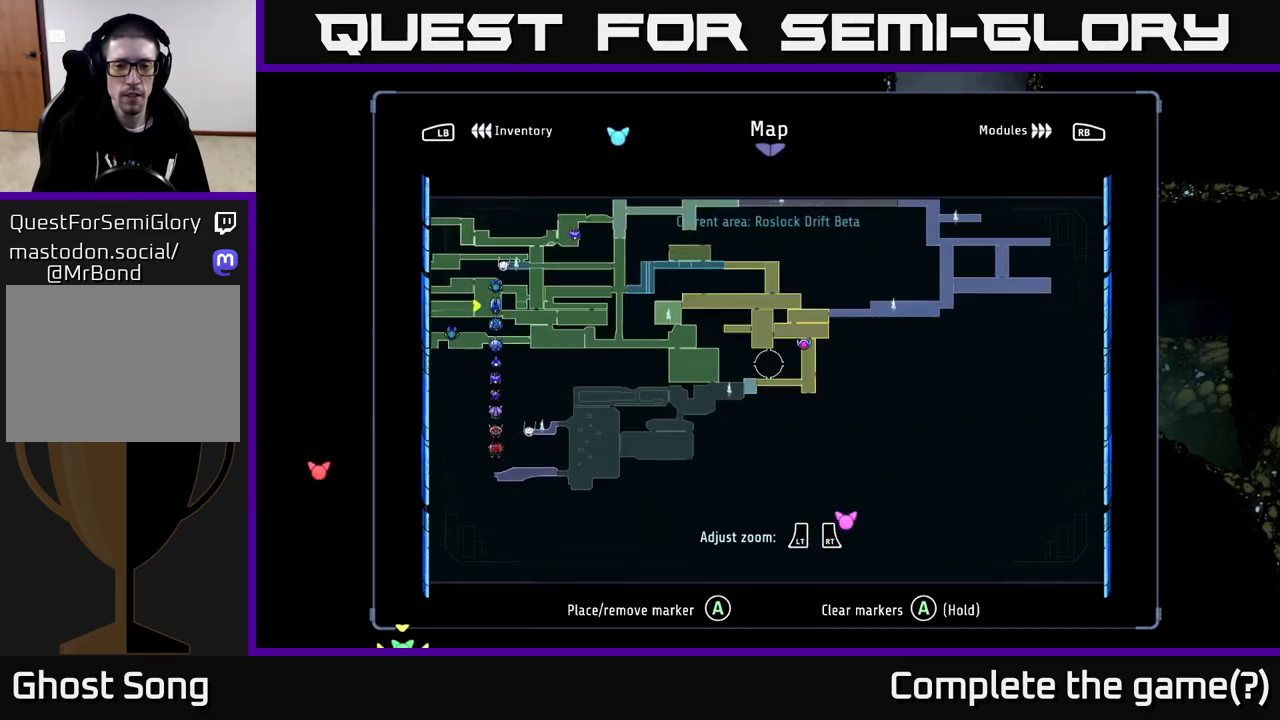
{"buttons": [], "left_stick": "center", "right_stick": "center", "events": [[67, "left_stick", "center"], [233, "left_stick", "up-right"], [317, "left_stick", "right"], [433, "left_stick", "center"]]}
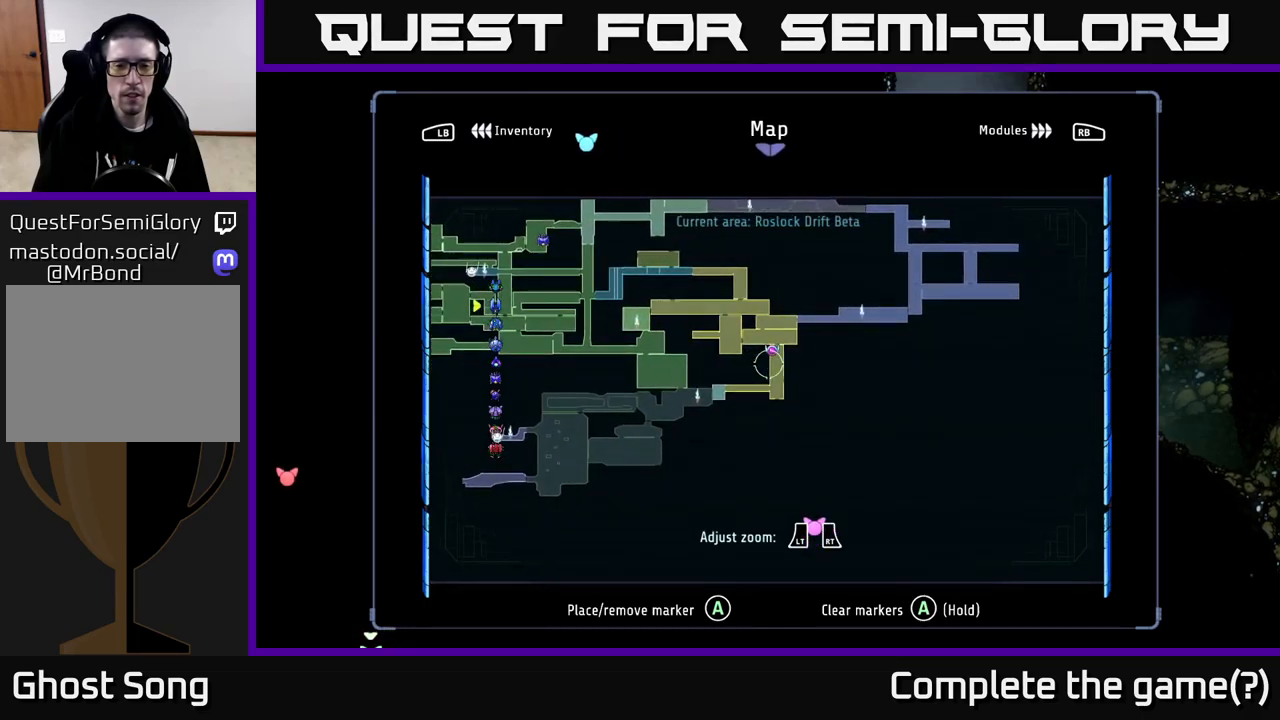
{"buttons": [], "left_stick": "center", "right_stick": "center", "events": [[217, "A", "down"], [350, "A", "up"]]}
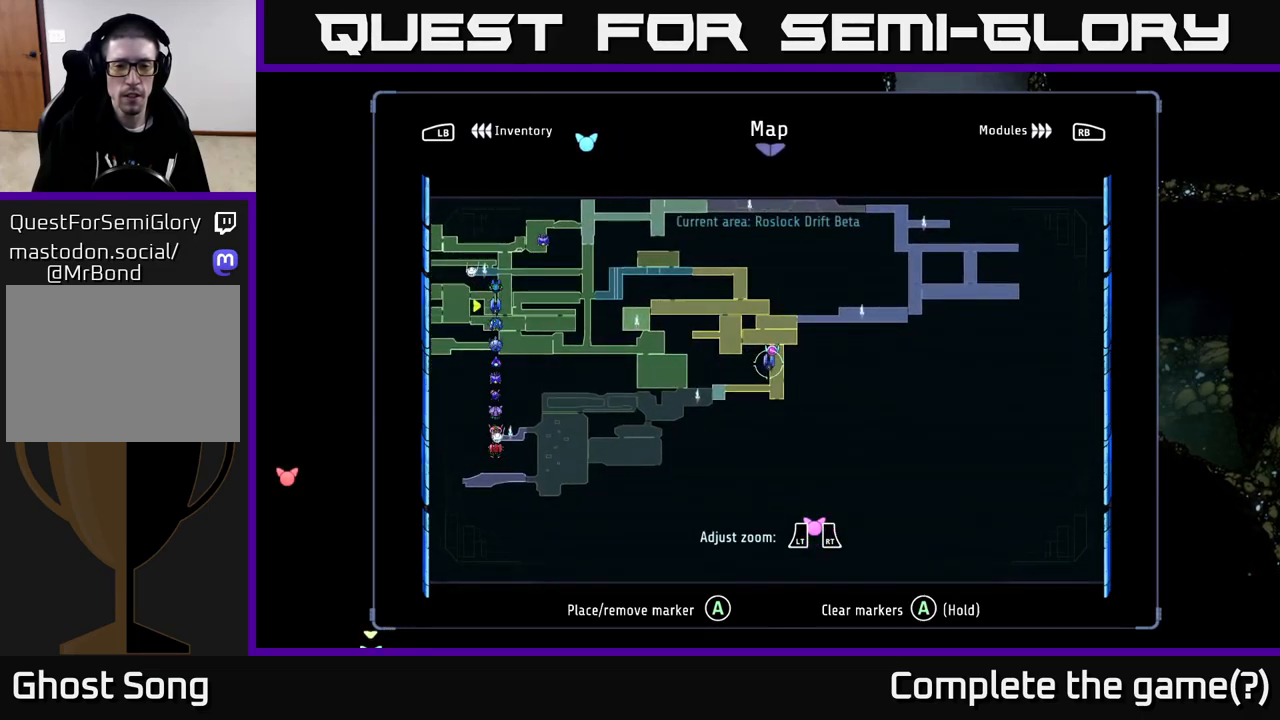
{"buttons": ["SELECT"], "left_stick": "center", "right_stick": "center", "events": [[467, "SELECT", "down"]]}
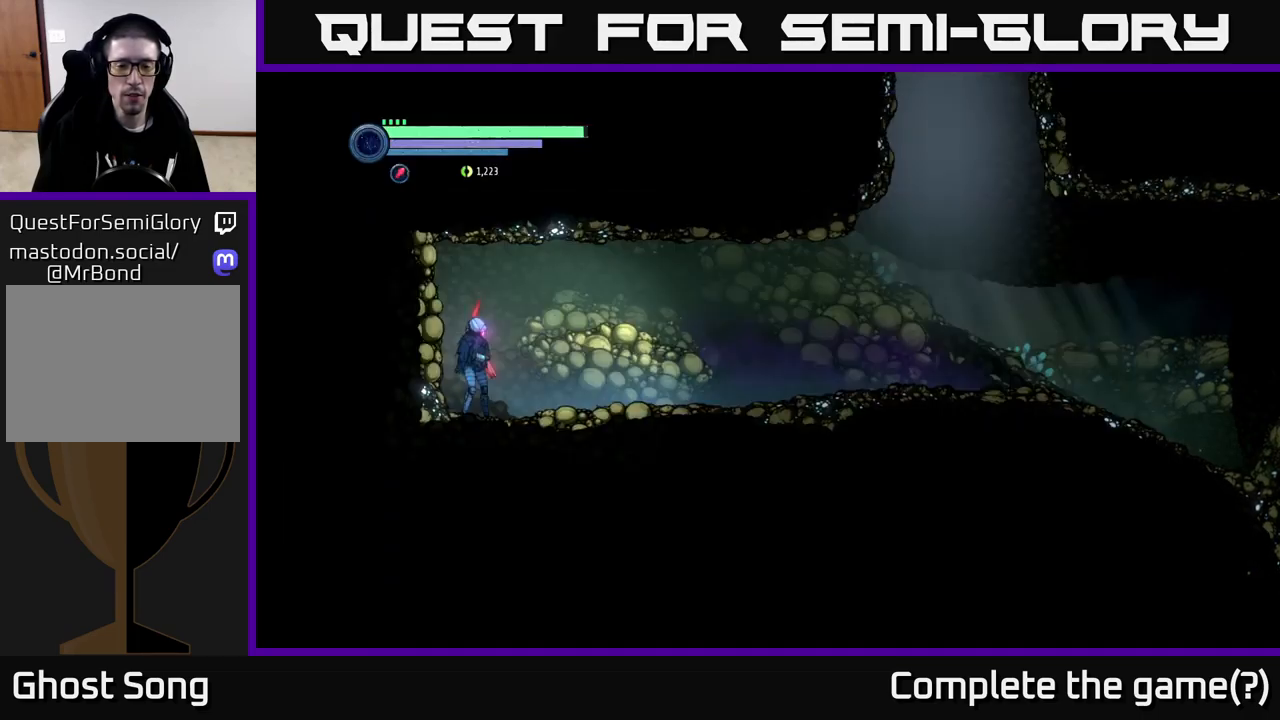
{"buttons": ["R1", "R2"], "left_stick": "right", "right_stick": "center", "events": [[50, "SELECT", "up"], [217, "left_stick", "right"], [267, "R2", "down"], [433, "R1", "down"]]}